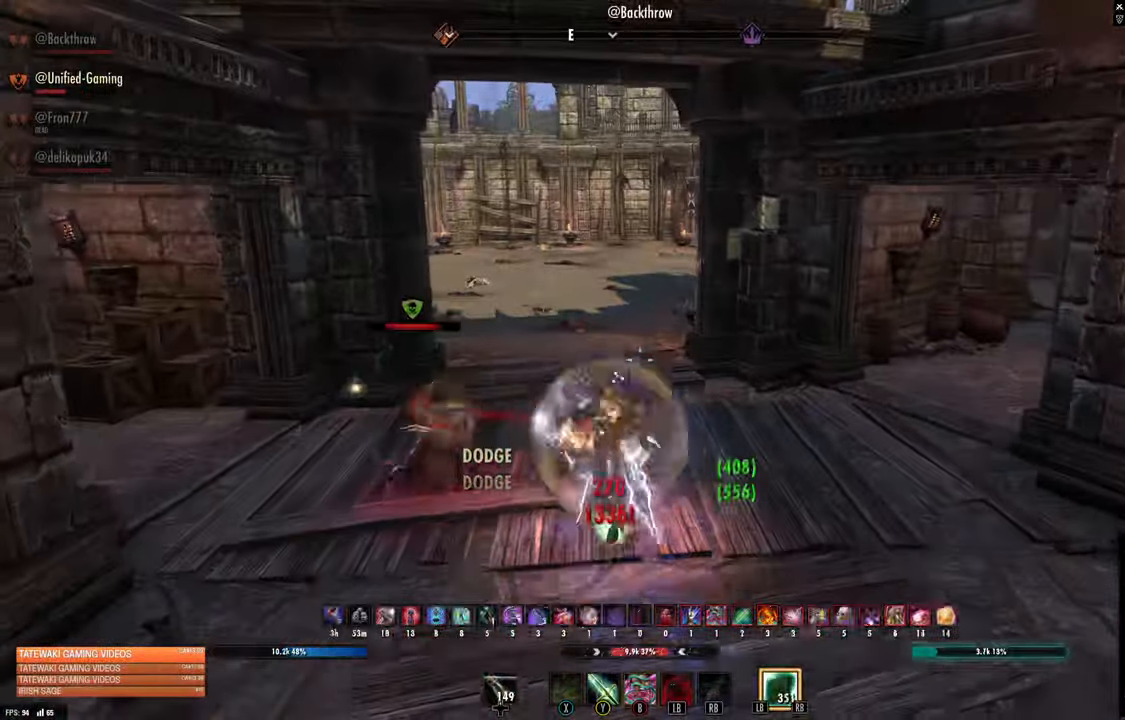
Gameplay with a controller (Xbox layout); each line is a JSON object with the inputs held at the frame after it (dt_ms = milliseconds from this image to that frame). "events" lists button and stick changes between this image and that frame as [ms after this image, input, new state], when the widget could be followed in between.
{"dt_ms": 500, "buttons": [], "left_stick": "down-left", "right_stick": "center", "events": [[67, "L2", "up"], [117, "right_stick", "right"], [184, "left_stick", "center"], [234, "left_stick", "left"], [367, "left_stick", "down-left"], [450, "right_stick", "center"]]}
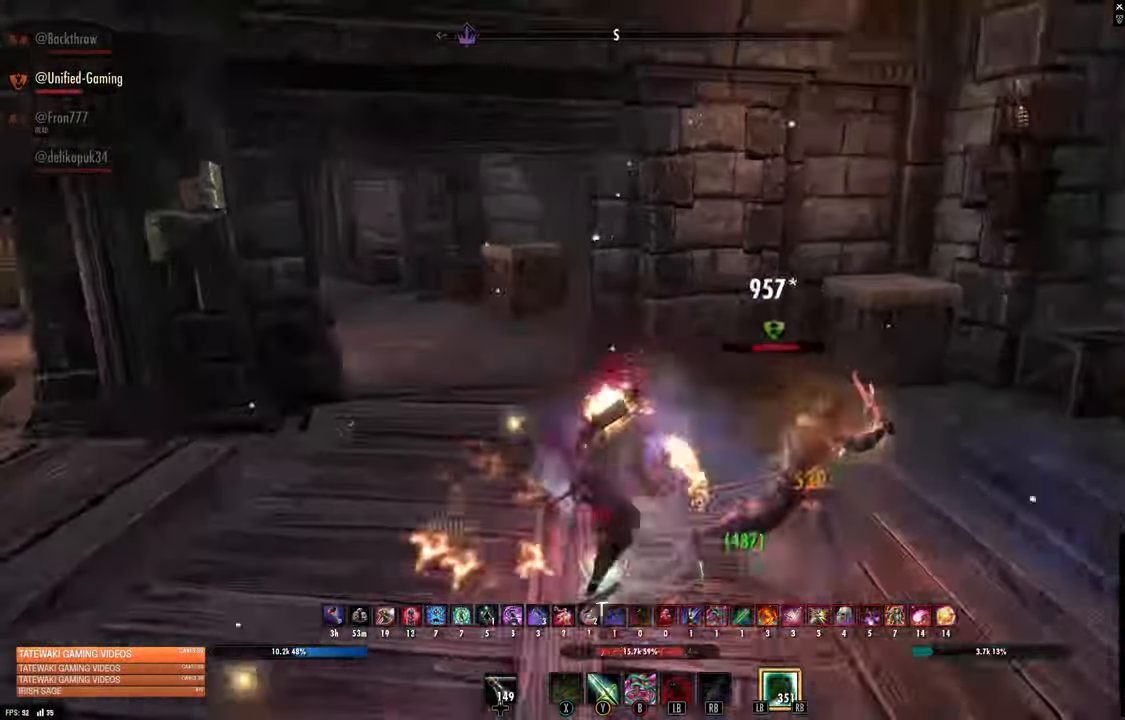
{"dt_ms": 1000, "buttons": ["R2"], "left_stick": "down-right", "right_stick": "right"}
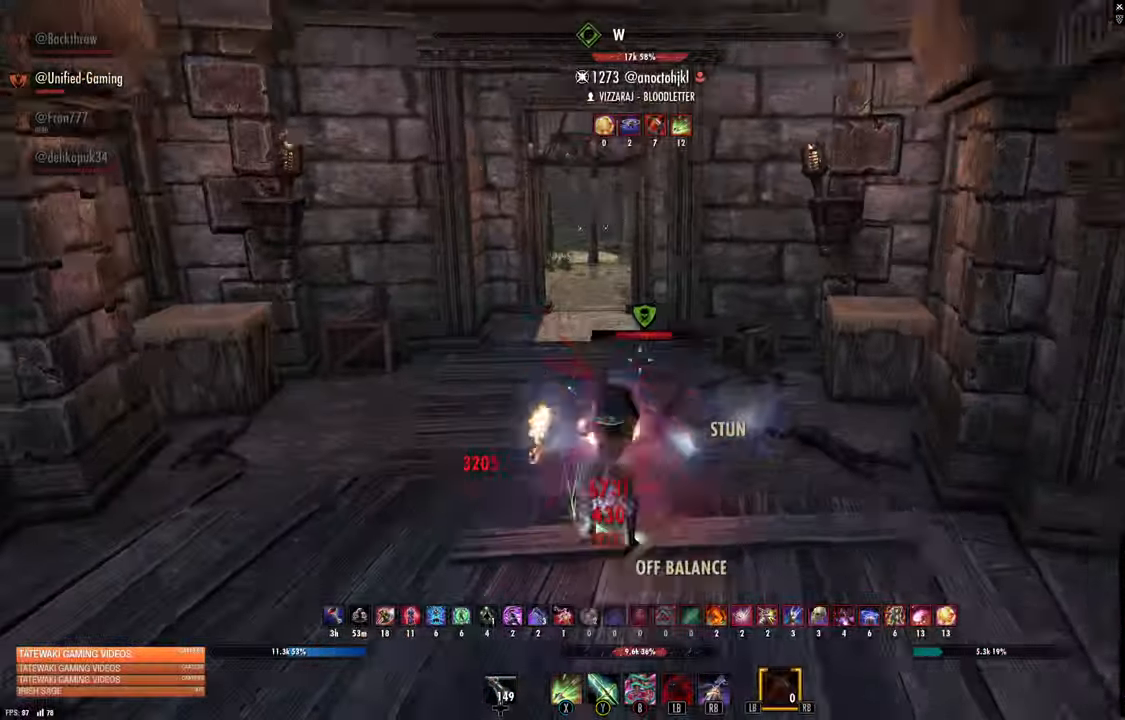
{"dt_ms": 500, "buttons": [], "left_stick": "down", "right_stick": "up-right", "events": [[34, "R2", "up"], [134, "R1", "down"], [134, "left_stick", "down"], [200, "R1", "up"], [200, "right_stick", "left"], [267, "R1", "down"], [350, "R1", "up"], [467, "right_stick", "up-right"]]}
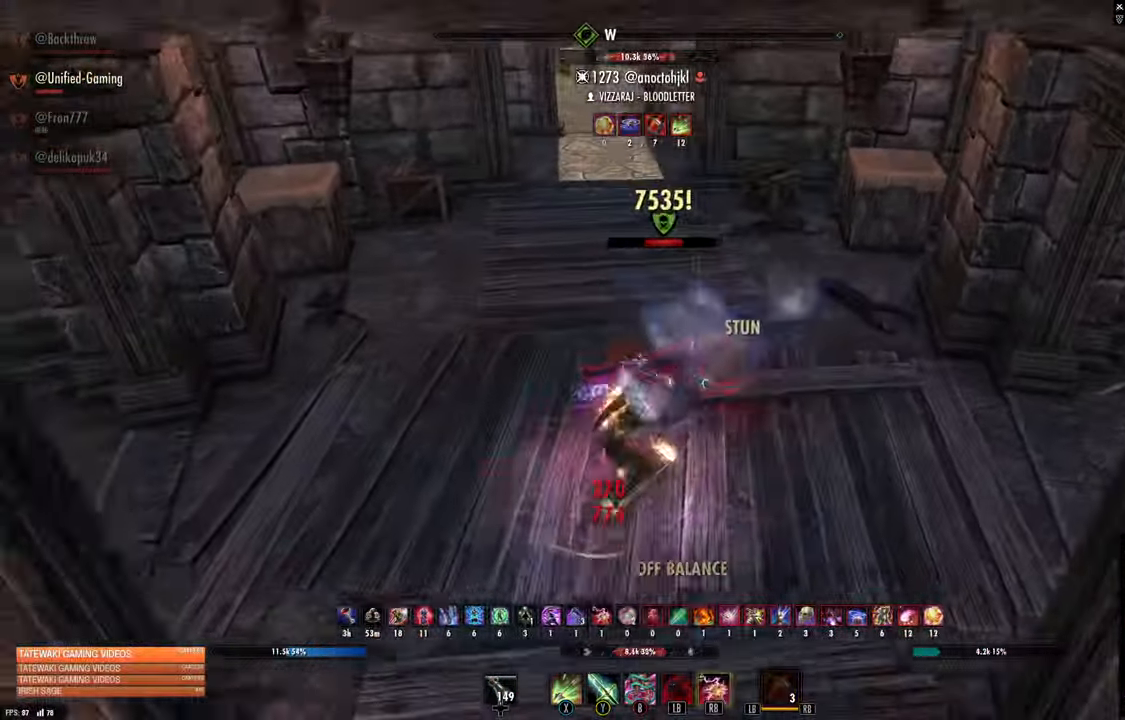
{"dt_ms": 500, "buttons": [], "left_stick": "down-right", "right_stick": "up", "events": [[34, "L2", "down"], [50, "left_stick", "down-left"], [150, "L2", "up"], [150, "left_stick", "down-right"], [384, "right_stick", "up"]]}
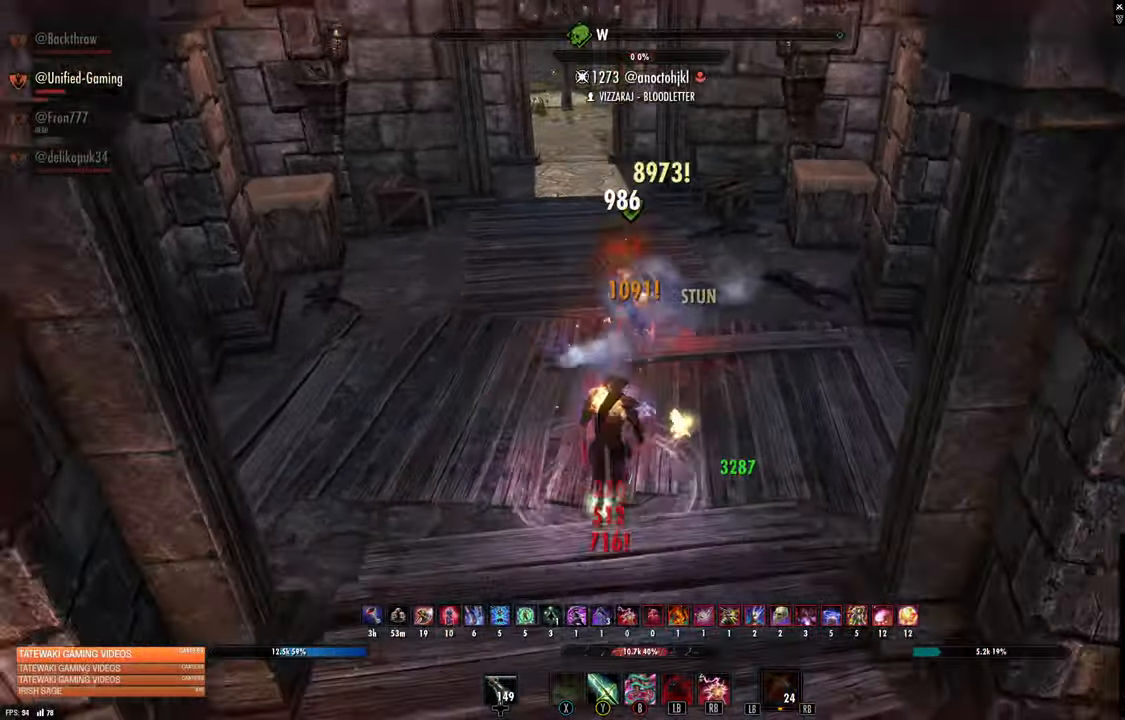
{"dt_ms": 500, "buttons": [], "left_stick": "up", "right_stick": "center", "events": [[67, "left_stick", "up"], [150, "right_stick", "center"], [384, "B", "down"], [483, "B", "up"]]}
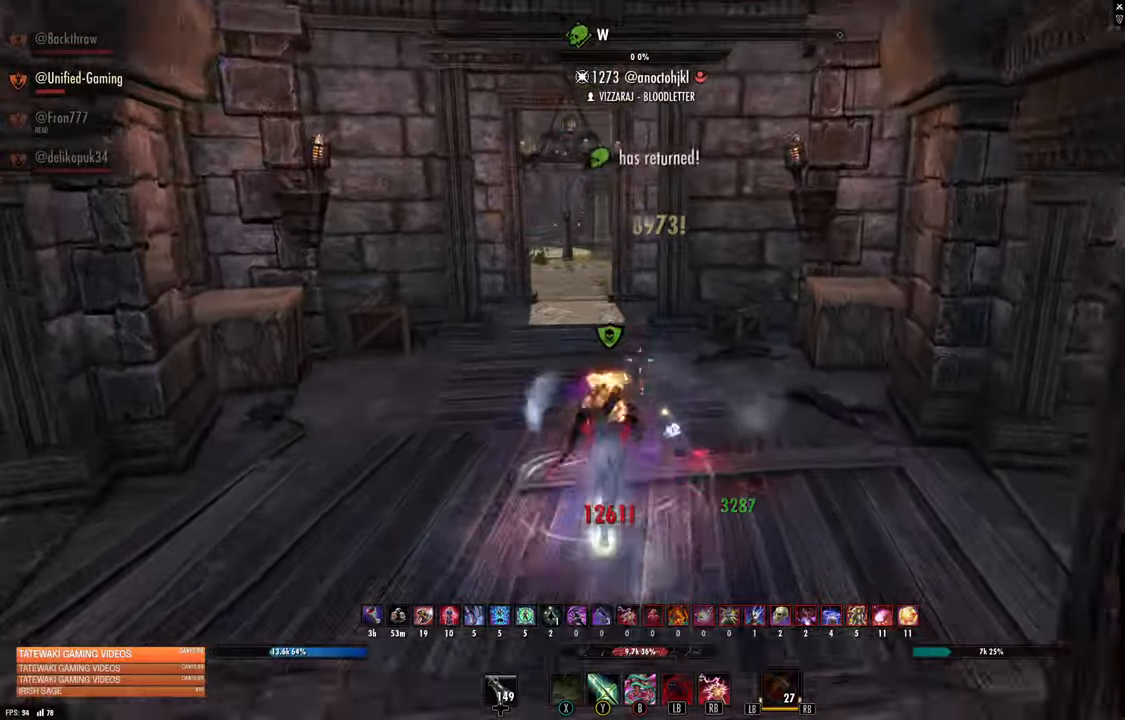
{"dt_ms": 500, "buttons": [], "left_stick": "up", "right_stick": "center"}
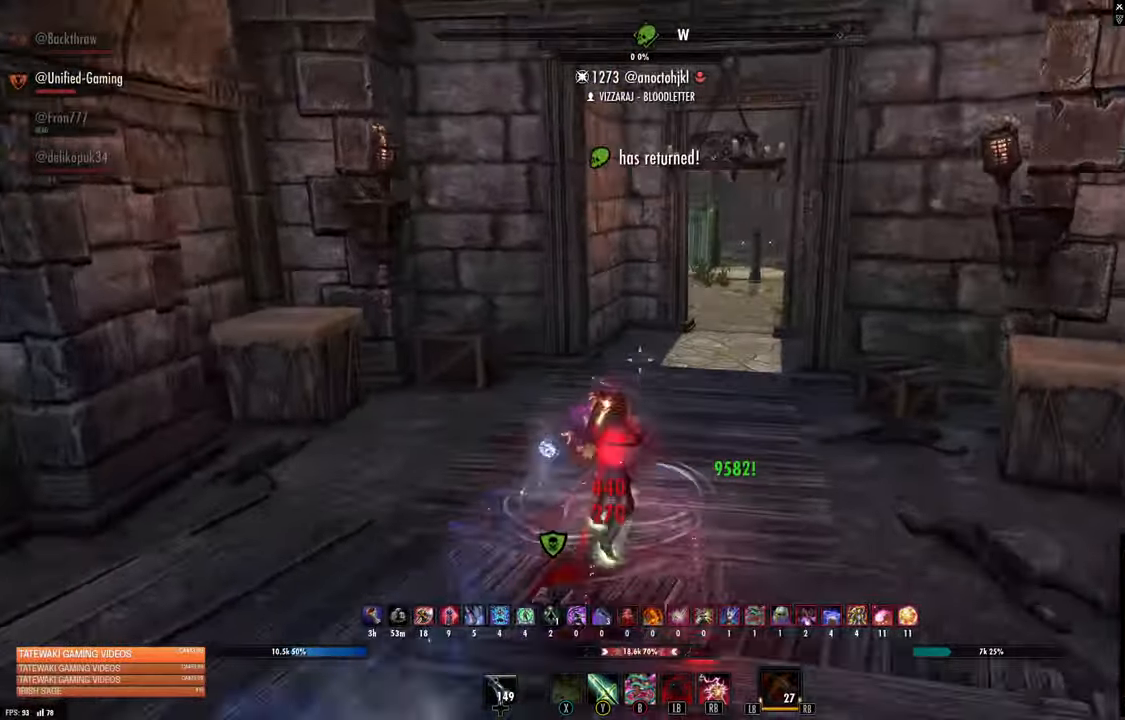
{"dt_ms": 500, "buttons": [], "left_stick": "up", "right_stick": "right", "events": [[466, "right_stick", "right"]]}
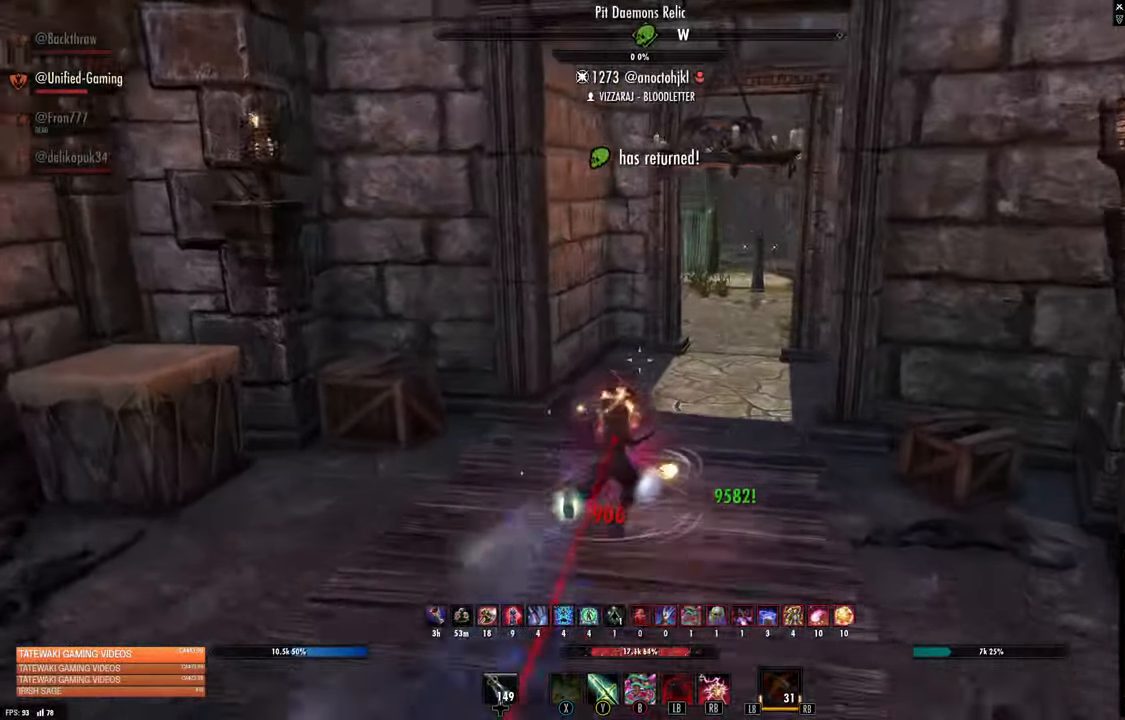
{"dt_ms": 500, "buttons": [], "left_stick": "up", "right_stick": "center", "events": [[100, "right_stick", "center"], [250, "A", "down"], [333, "A", "up"], [400, "B", "down"], [500, "B", "up"]]}
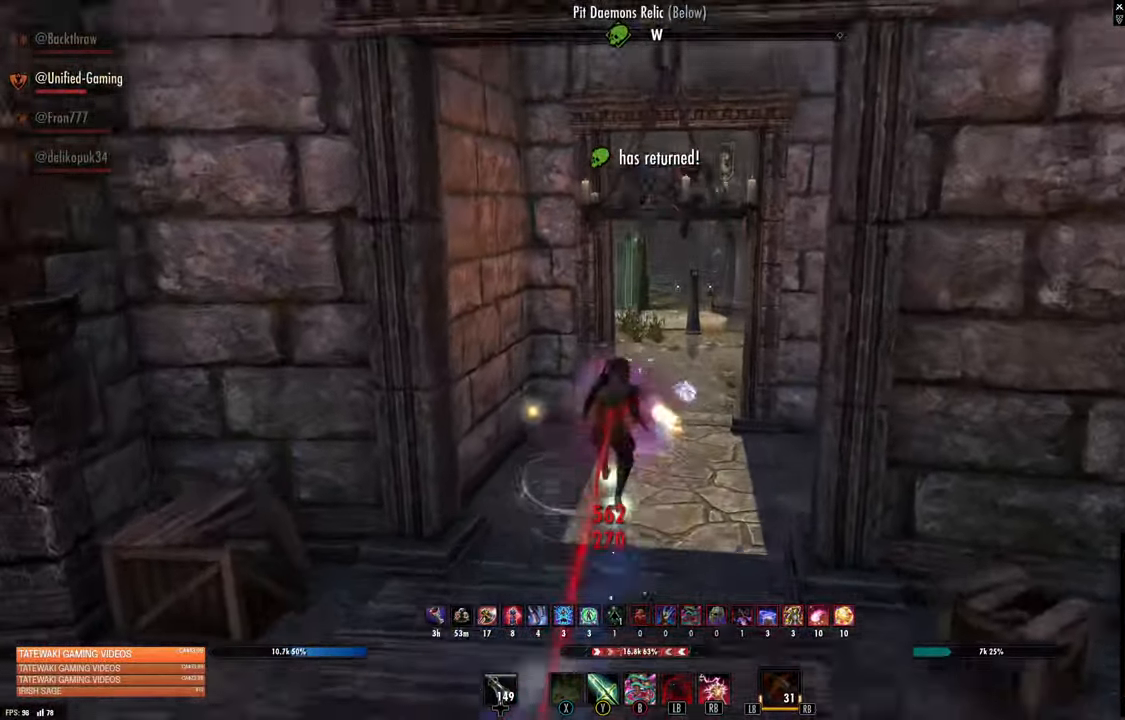
{"dt_ms": 500, "buttons": [], "left_stick": "up-right", "right_stick": "center", "events": [[66, "left_stick", "center"], [283, "left_stick", "up-right"]]}
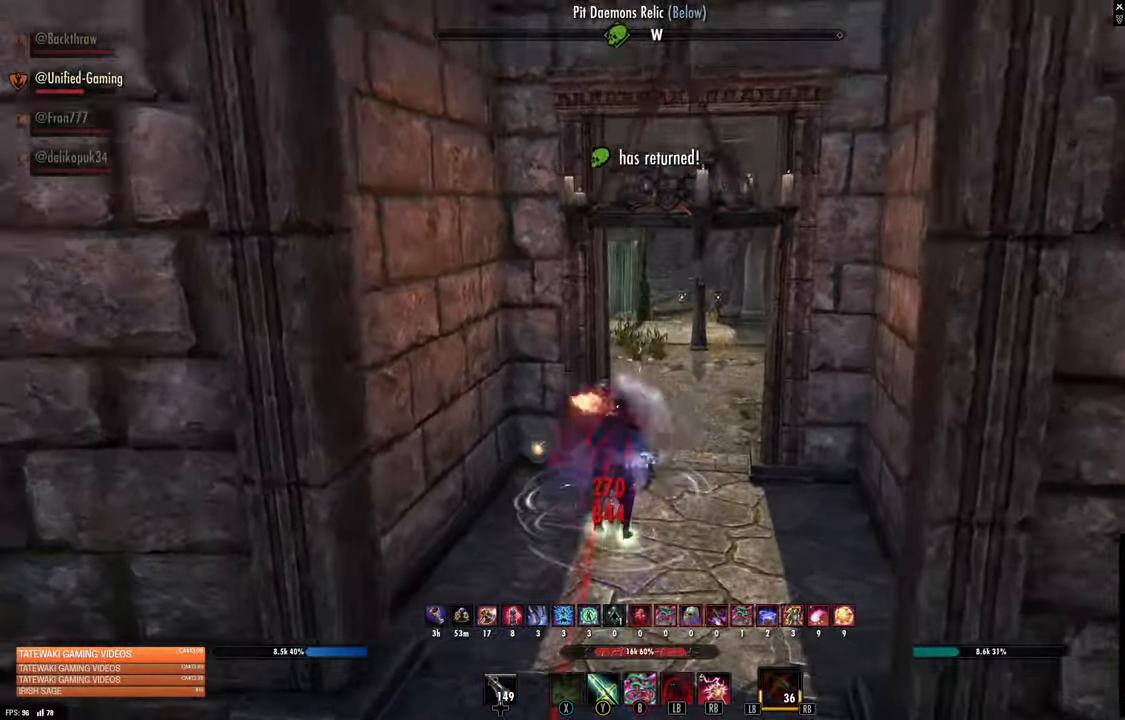
{"dt_ms": 500, "buttons": [], "left_stick": "up-right", "right_stick": "center", "events": []}
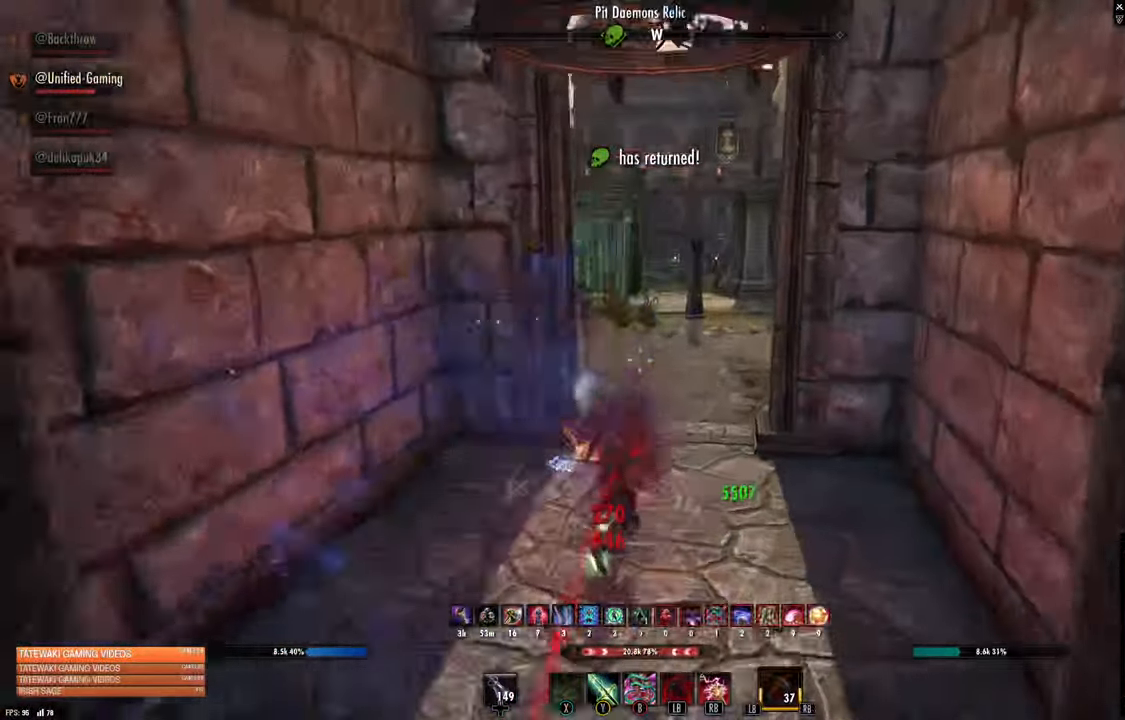
{"dt_ms": 500, "buttons": [], "left_stick": "up-right", "right_stick": "down-left", "events": [[450, "right_stick", "down-left"]]}
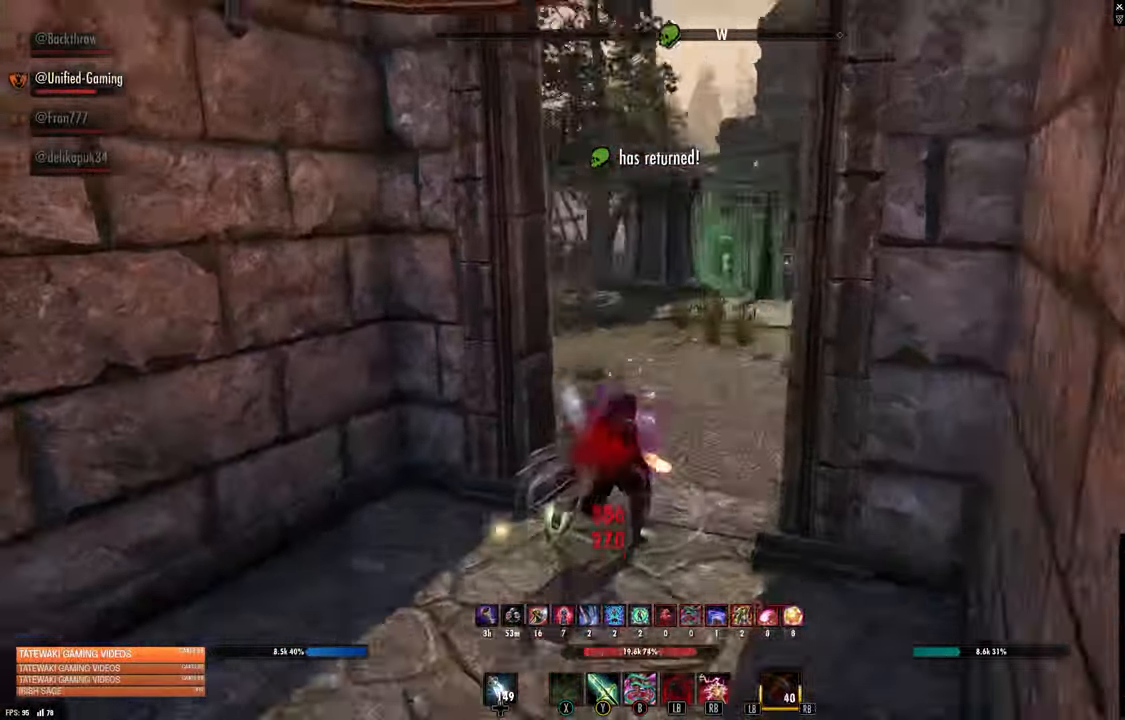
{"dt_ms": 500, "buttons": [], "left_stick": "up-right", "right_stick": "center", "events": [[33, "right_stick", "center"], [283, "right_stick", "left"], [366, "R1", "down"], [383, "right_stick", "center"], [450, "R1", "up"]]}
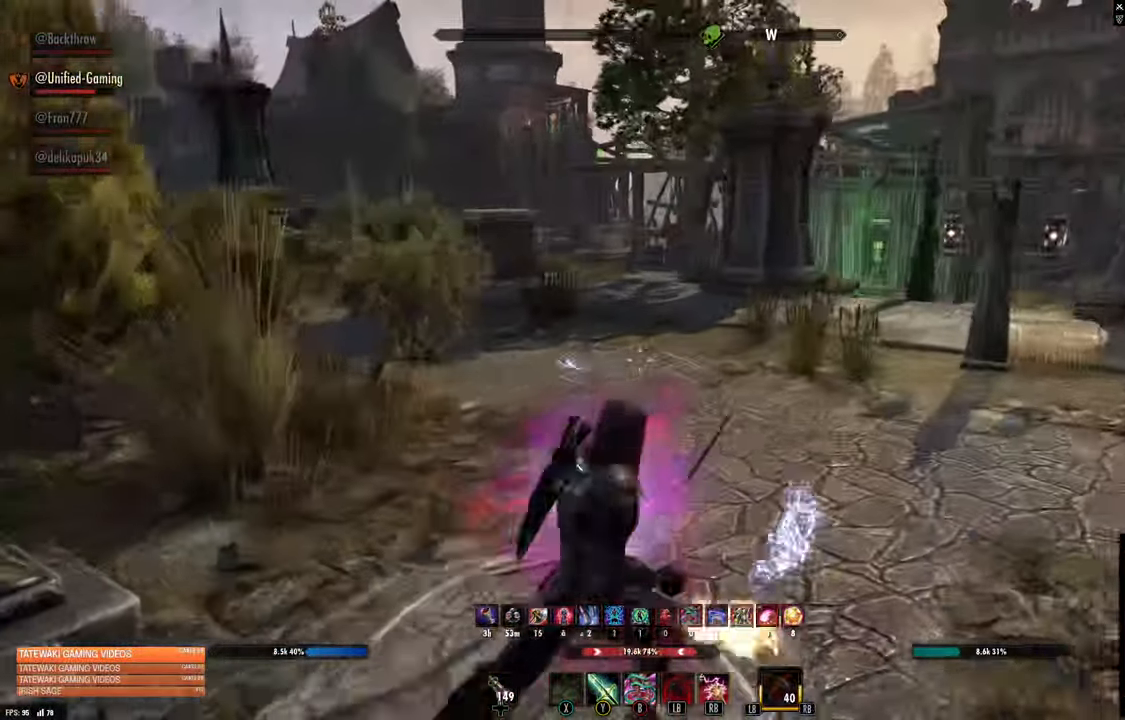
{"dt_ms": 500, "buttons": [], "left_stick": "up-right", "right_stick": "center", "events": []}
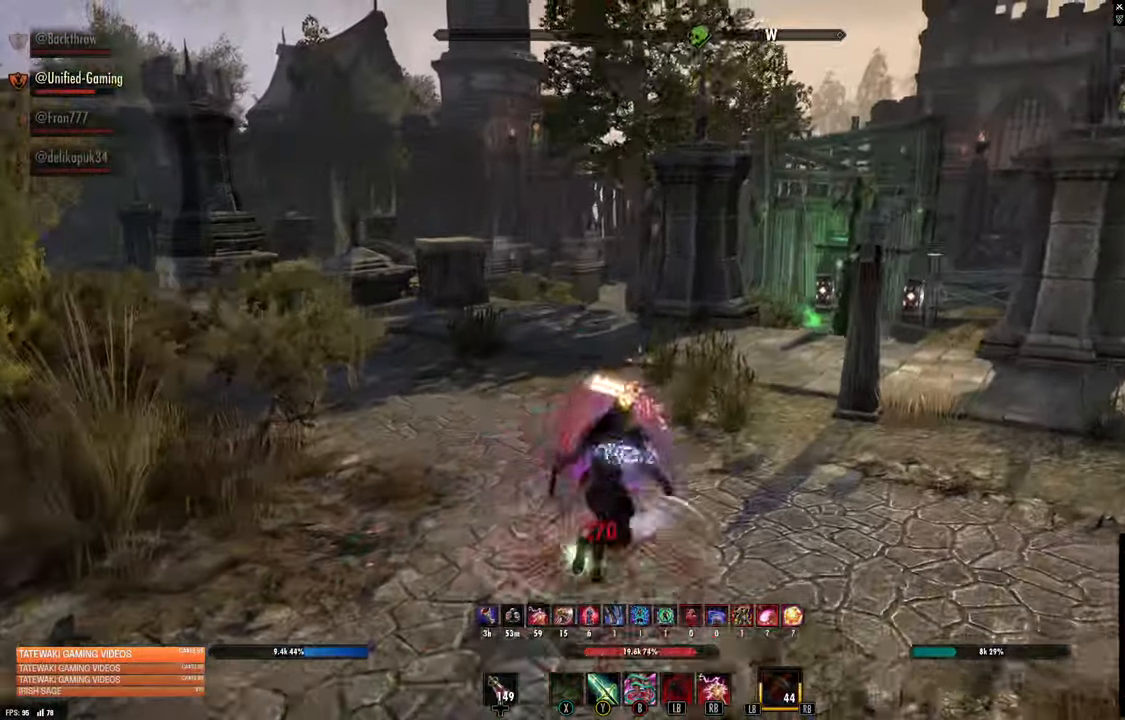
{"dt_ms": 500, "buttons": [], "left_stick": "up", "right_stick": "center", "events": [[133, "left_stick", "up"]]}
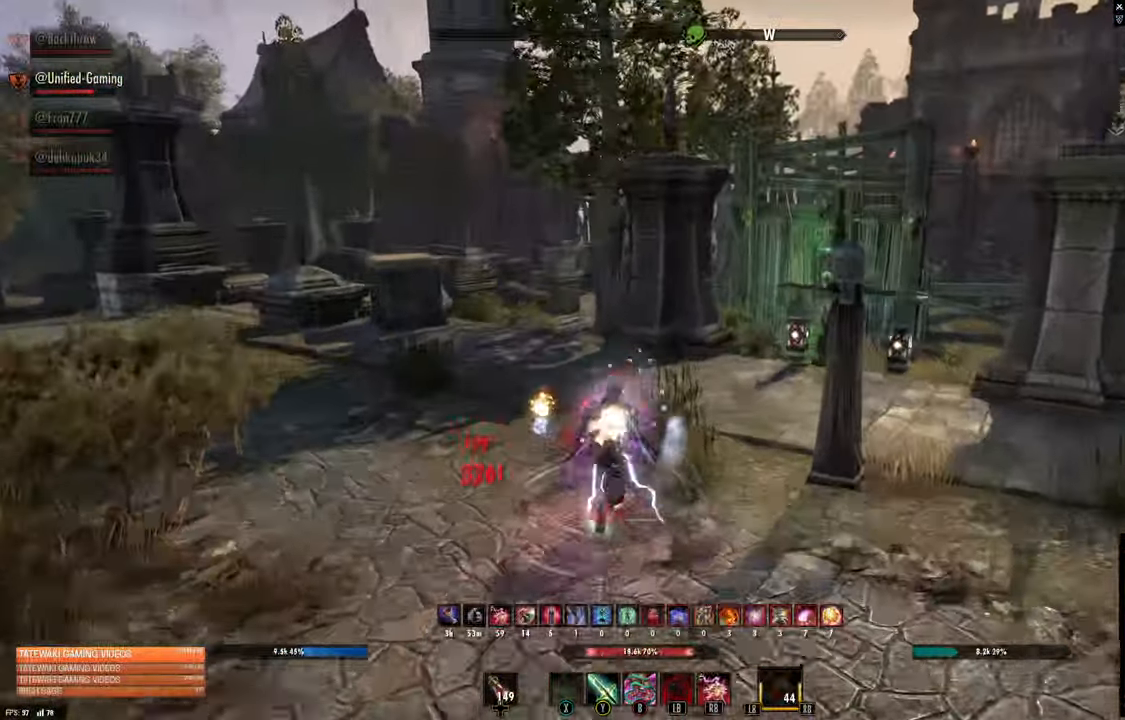
{"dt_ms": 500, "buttons": [], "left_stick": "up-right", "right_stick": "center", "events": [[216, "right_stick", "up-left"], [450, "right_stick", "center"], [500, "left_stick", "up-right"]]}
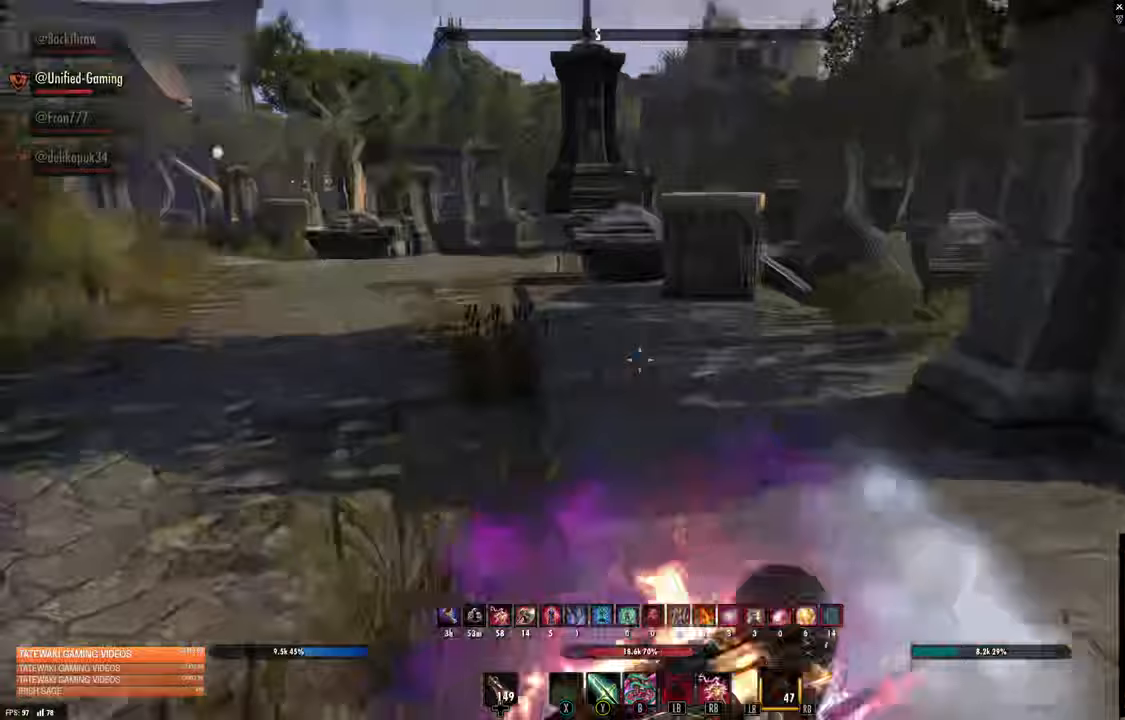
{"dt_ms": 500, "buttons": [], "left_stick": "up-right", "right_stick": "up-left"}
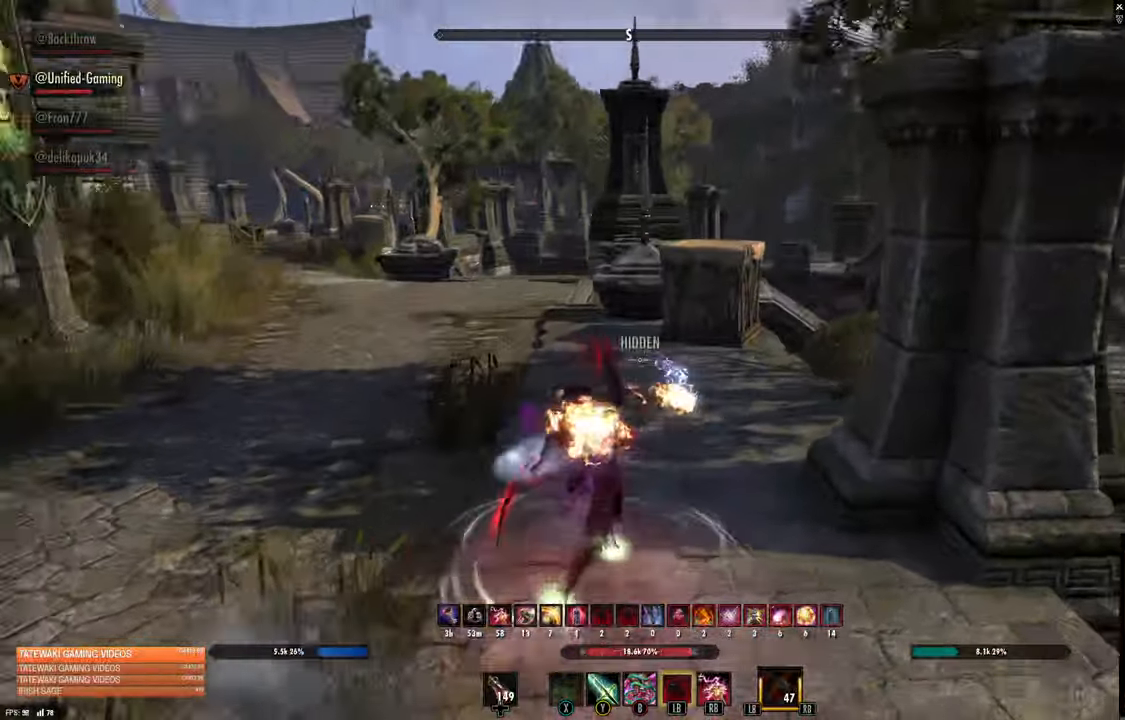
{"dt_ms": 500, "buttons": [], "left_stick": "up-right", "right_stick": "up-right", "events": [[100, "right_stick", "right"], [167, "right_stick", "center"], [500, "right_stick", "up-right"]]}
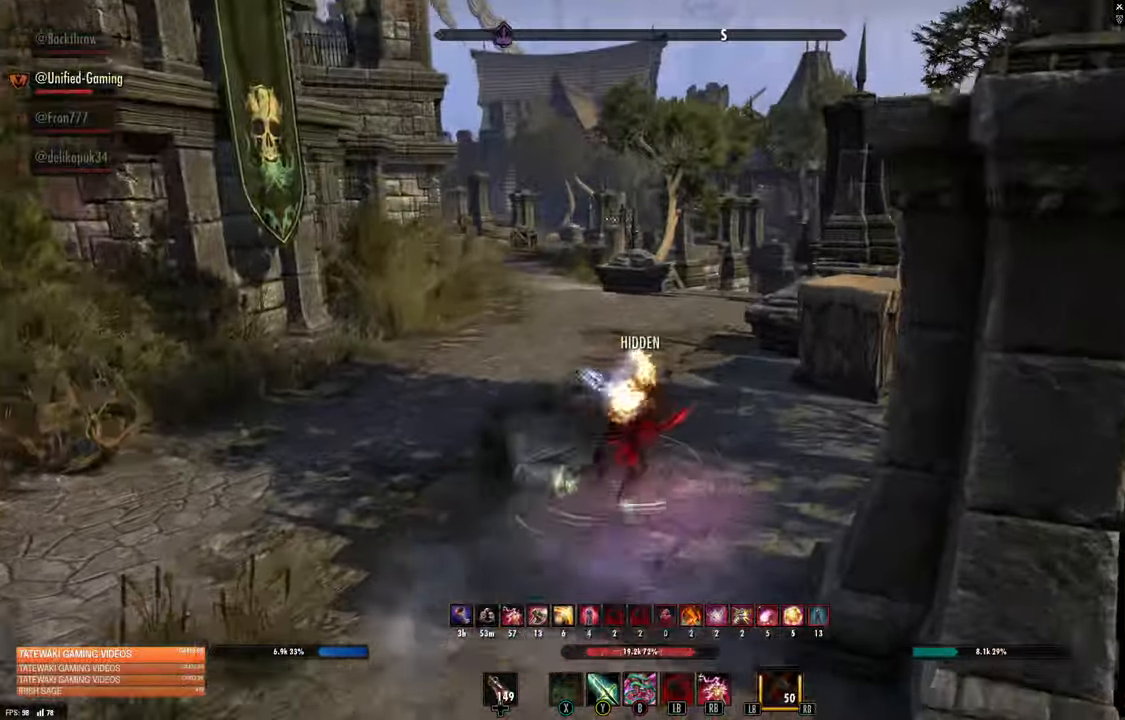
{"dt_ms": 500, "buttons": [], "left_stick": "up-left", "right_stick": "center", "events": [[67, "right_stick", "right"], [117, "left_stick", "up-left"], [350, "right_stick", "center"]]}
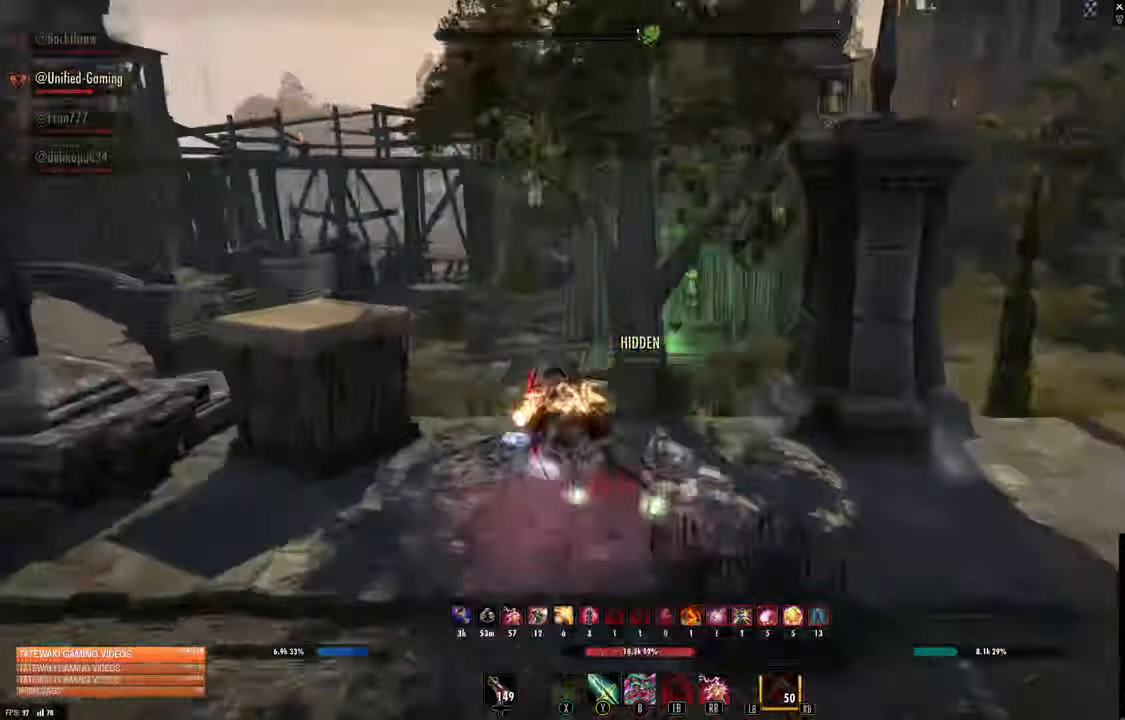
{"dt_ms": 500, "buttons": [], "left_stick": "up-left", "right_stick": "center", "events": [[17, "DPAD_UP", "down"], [150, "DPAD_UP", "up"], [333, "A", "down"], [417, "A", "up"]]}
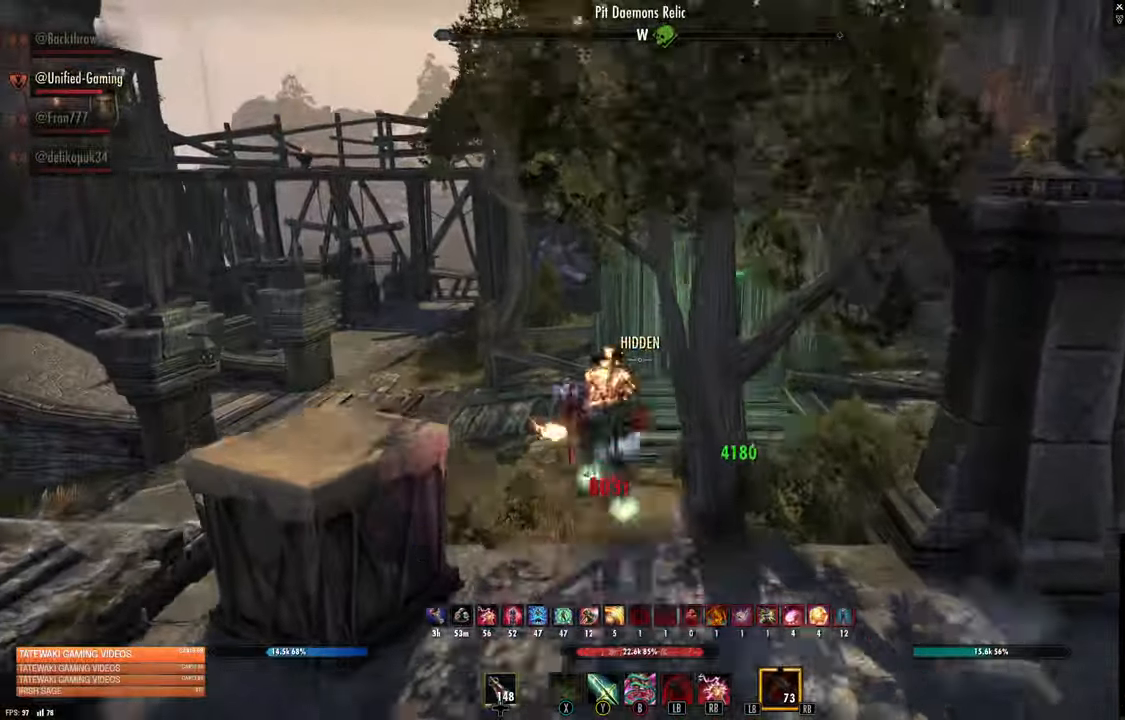
{"dt_ms": 500, "buttons": [], "left_stick": "up-left", "right_stick": "up-right", "events": [[83, "right_stick", "right"], [367, "right_stick", "up-right"]]}
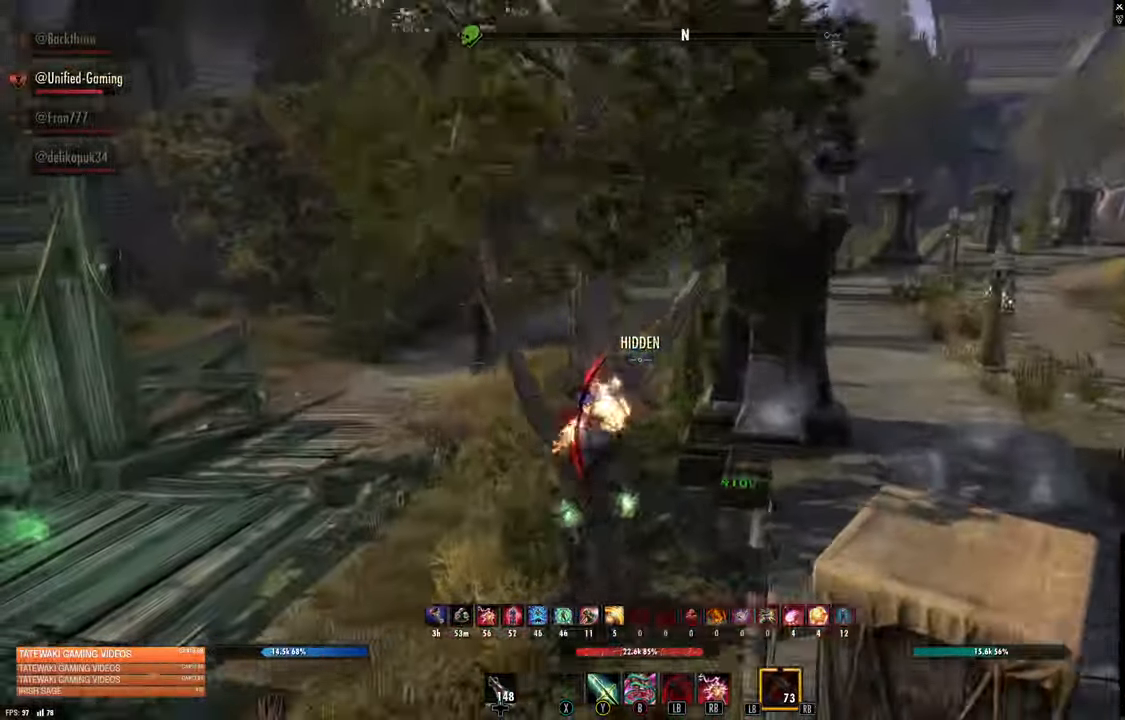
{"dt_ms": 500, "buttons": [], "left_stick": "left", "right_stick": "up-right", "events": [[283, "right_stick", "right"], [350, "L1", "down"], [483, "L1", "up"], [483, "left_stick", "left"], [483, "right_stick", "up-right"]]}
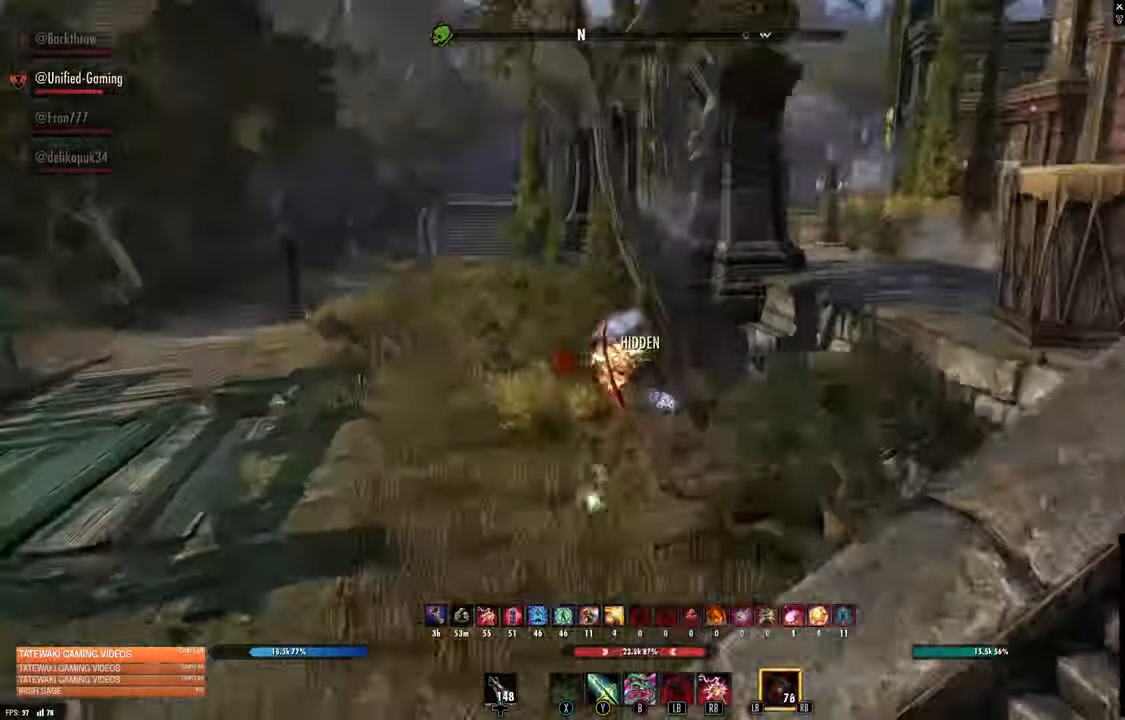
{"dt_ms": 500, "buttons": [], "left_stick": "left", "right_stick": "left"}
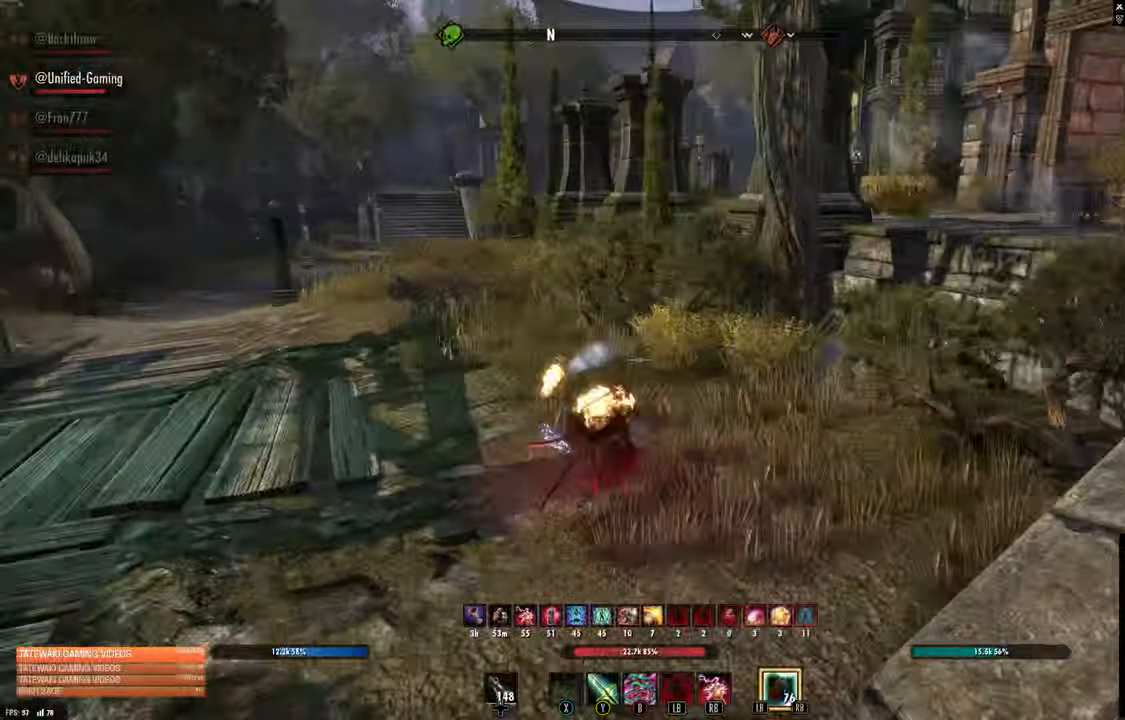
{"dt_ms": 500, "buttons": [], "left_stick": "up-left", "right_stick": "up-left", "events": [[133, "left_stick", "up-left"], [433, "right_stick", "up-left"]]}
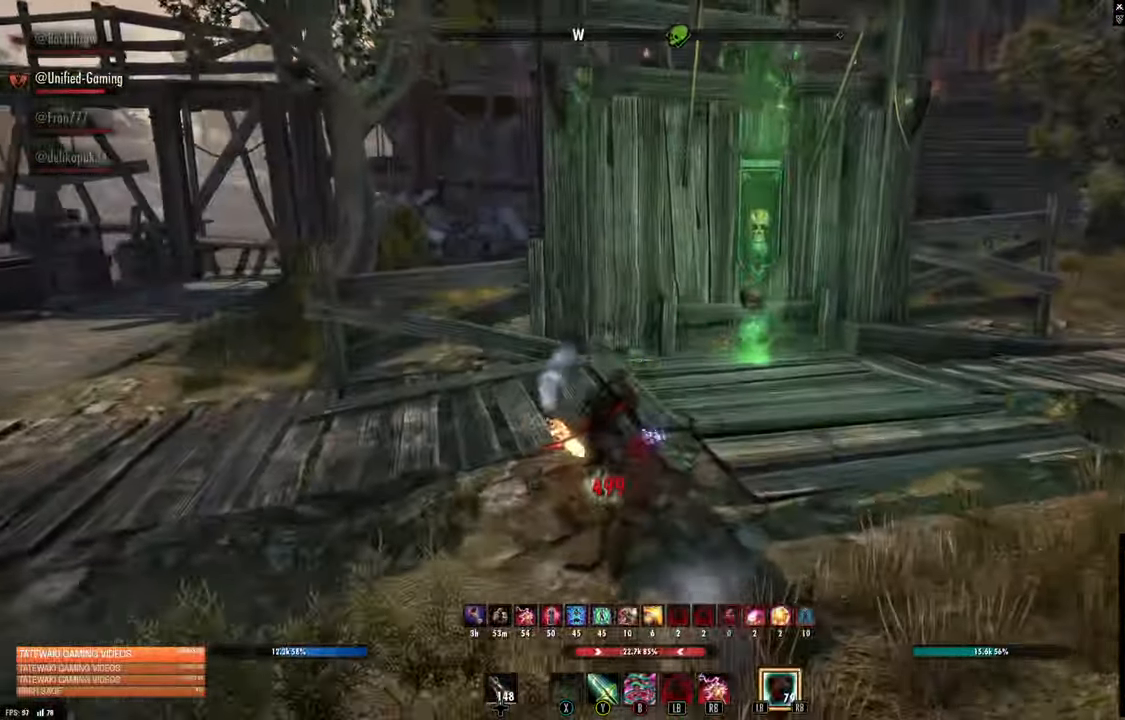
{"dt_ms": 500, "buttons": [], "left_stick": "up", "right_stick": "center", "events": [[50, "left_stick", "up"], [67, "right_stick", "up-right"], [283, "right_stick", "center"], [400, "R3", "down"], [483, "R3", "up"]]}
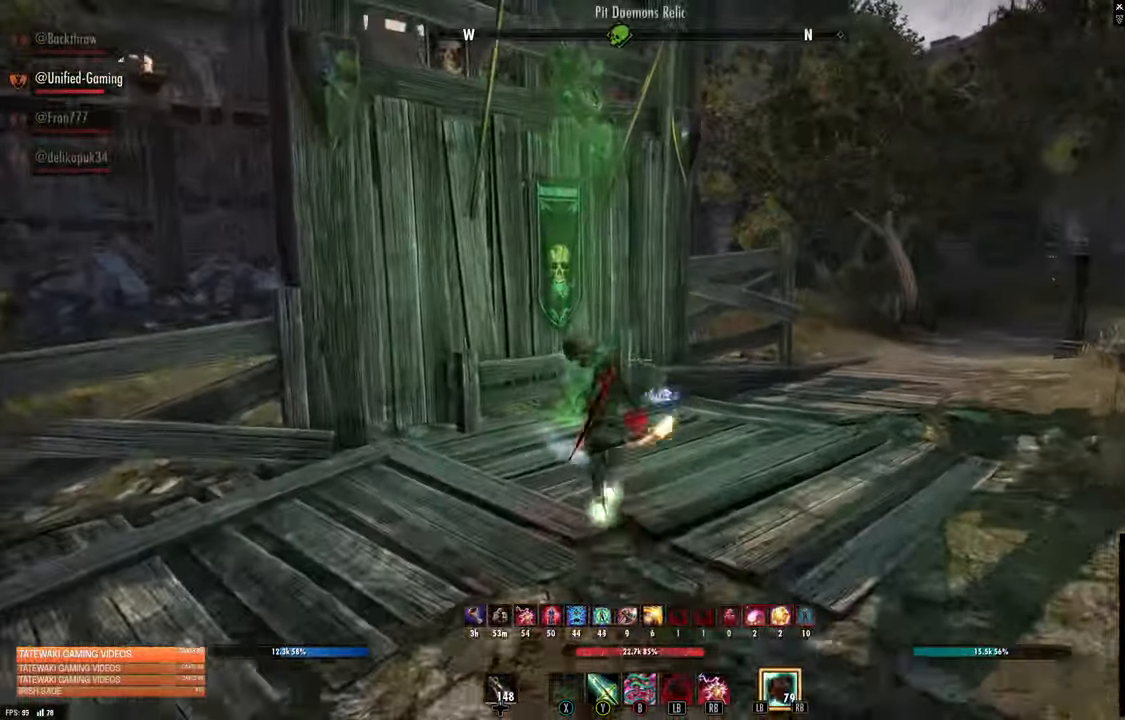
{"dt_ms": 500, "buttons": [], "left_stick": "center", "right_stick": "center", "events": [[267, "left_stick", "center"], [350, "A", "down"], [450, "A", "up"]]}
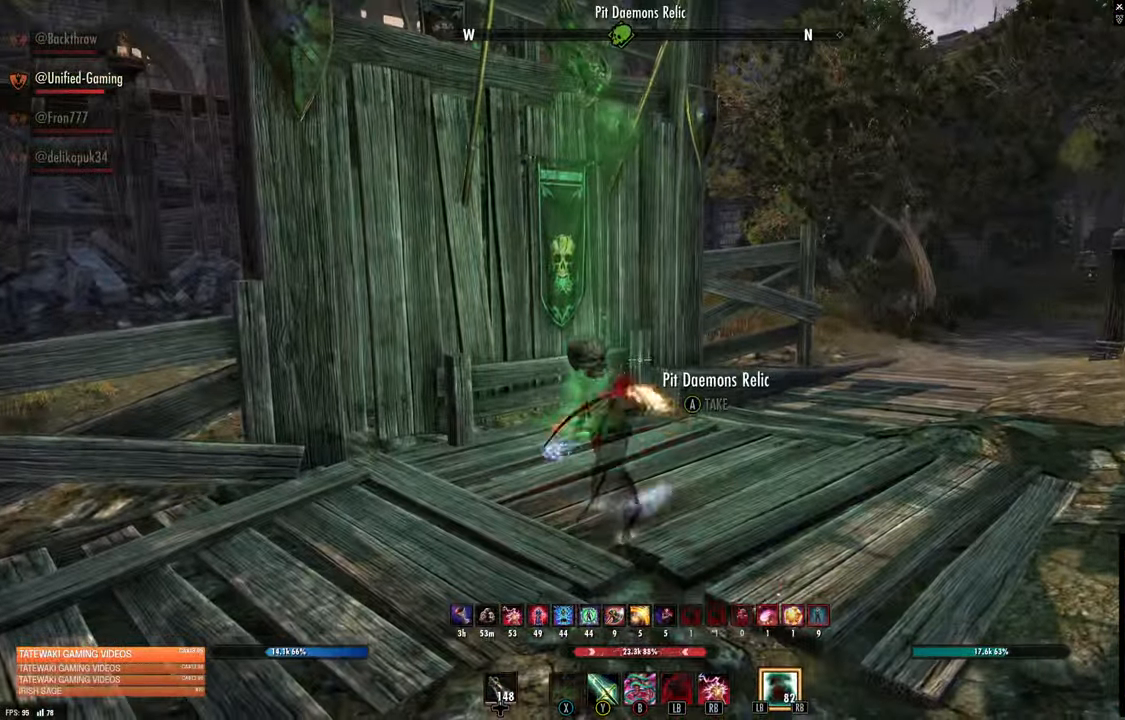
{"dt_ms": 500, "buttons": [], "left_stick": "center", "right_stick": "center", "events": [[17, "A", "down"], [117, "A", "up"], [150, "A", "down"], [267, "A", "up"]]}
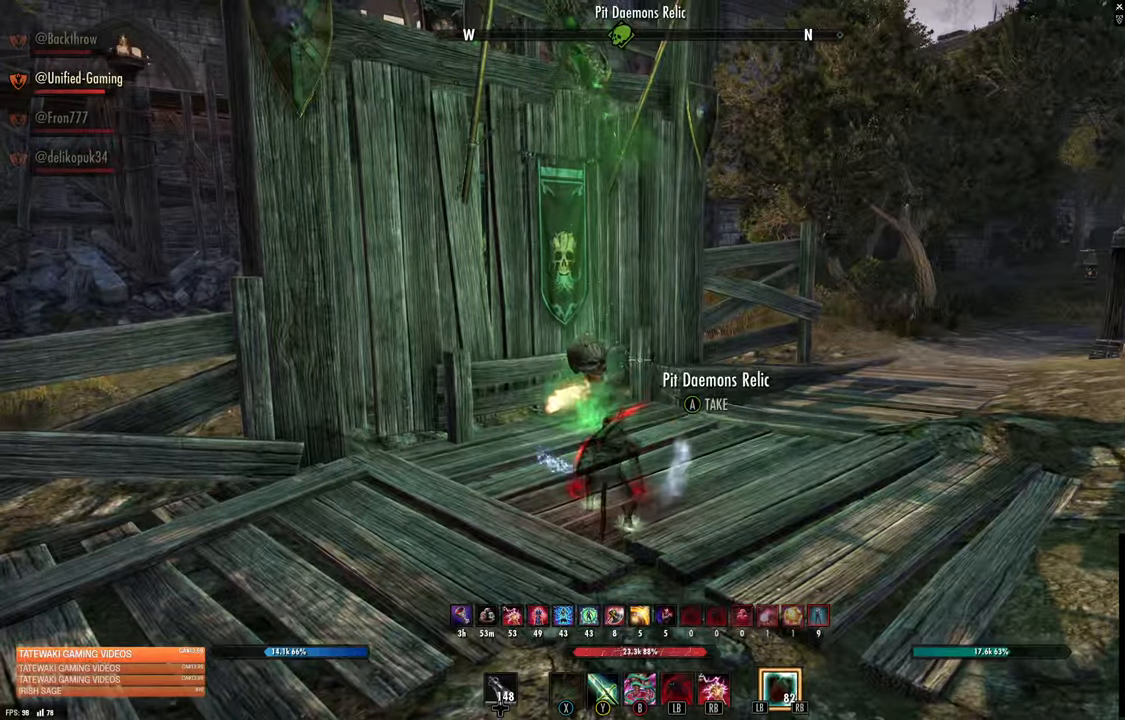
{"dt_ms": 500, "buttons": [], "left_stick": "center", "right_stick": "center", "events": [[250, "A", "down"], [367, "A", "up"]]}
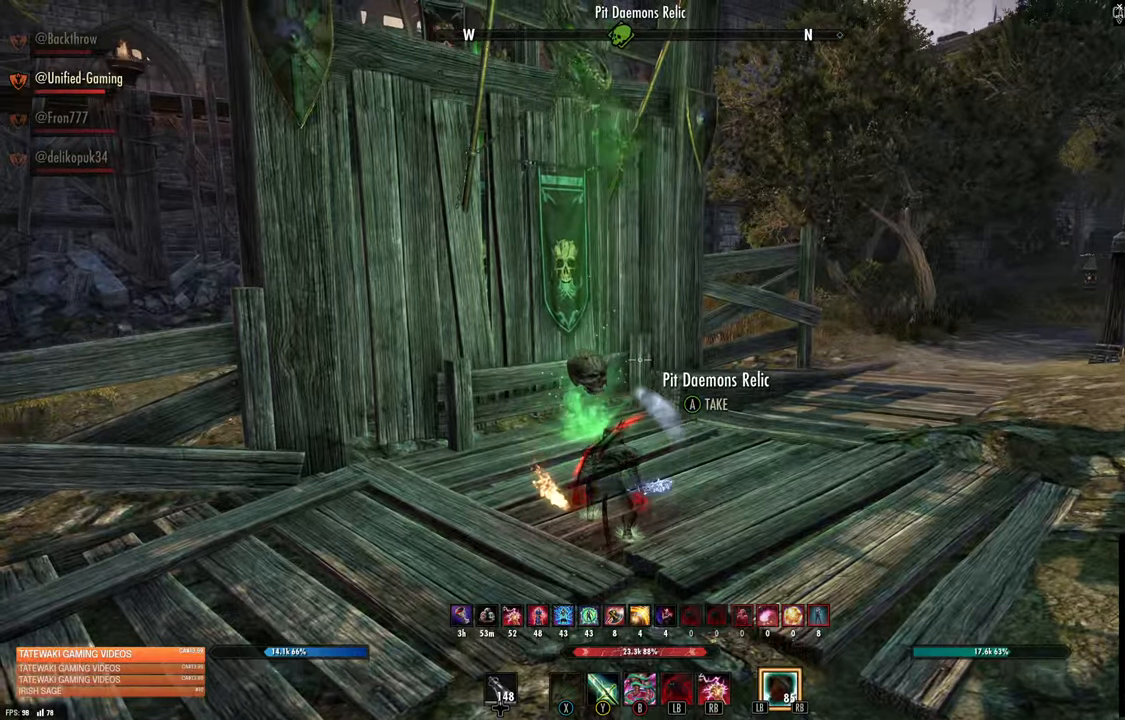
{"dt_ms": 500, "buttons": [], "left_stick": "center", "right_stick": "center", "events": [[50, "R3", "down"], [117, "R3", "up"], [417, "A", "down"], [484, "A", "up"]]}
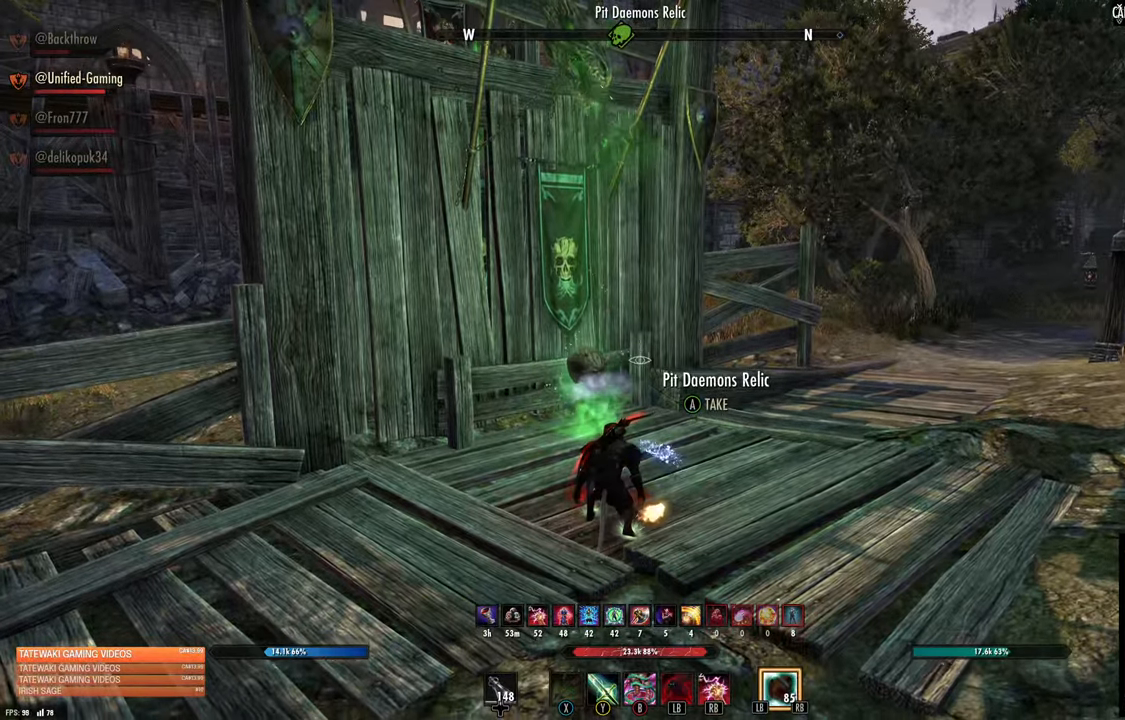
{"dt_ms": 500, "buttons": [], "left_stick": "center", "right_stick": "center", "events": [[284, "A", "down"], [400, "A", "up"]]}
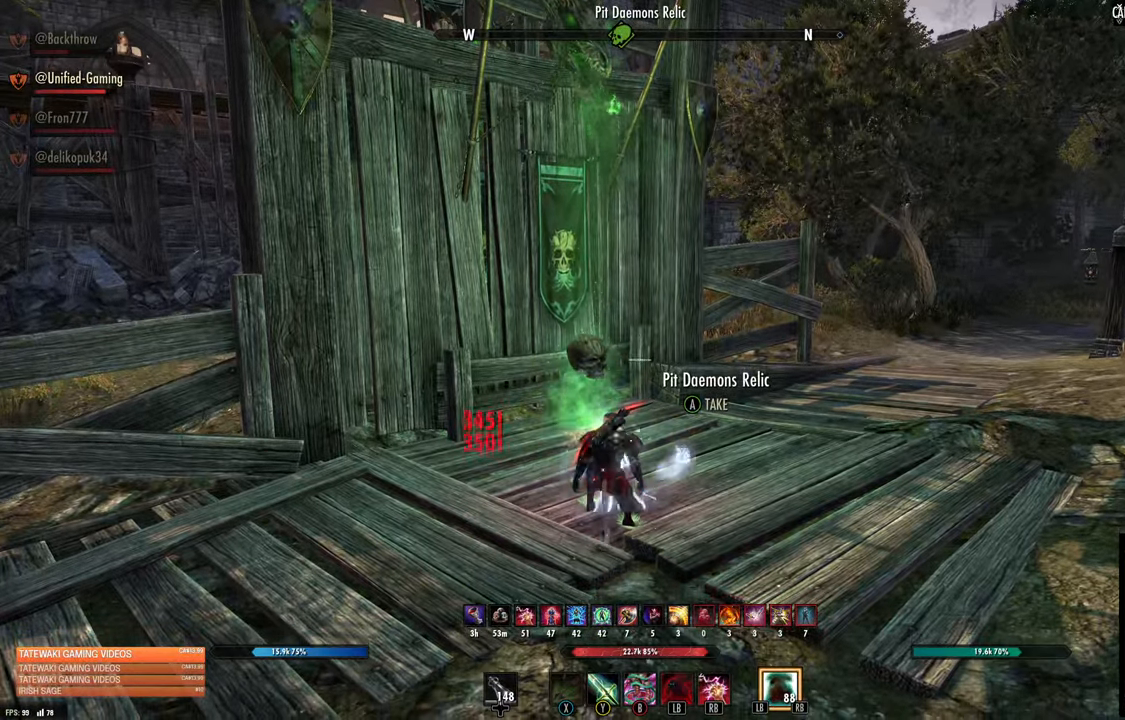
{"dt_ms": 500, "buttons": [], "left_stick": "center", "right_stick": "center", "events": [[350, "R3", "down"], [417, "R3", "up"]]}
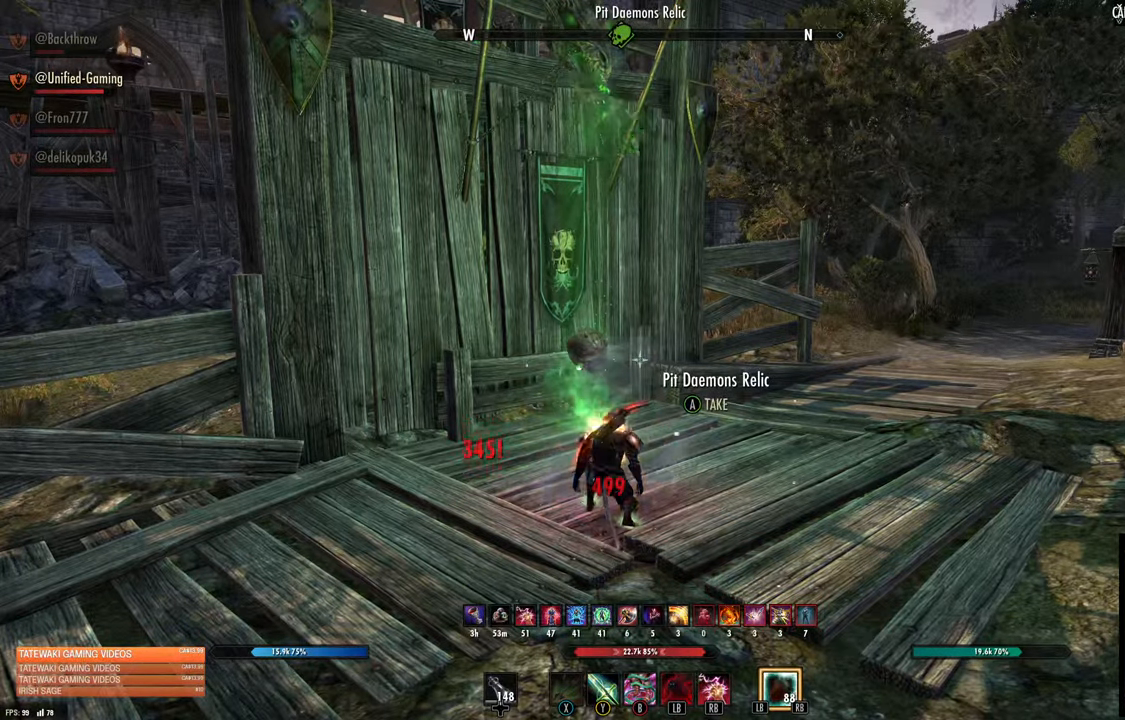
{"dt_ms": 500, "buttons": [], "left_stick": "center", "right_stick": "center", "events": [[84, "A", "down"], [200, "A", "up"], [367, "A", "down"], [467, "A", "up"]]}